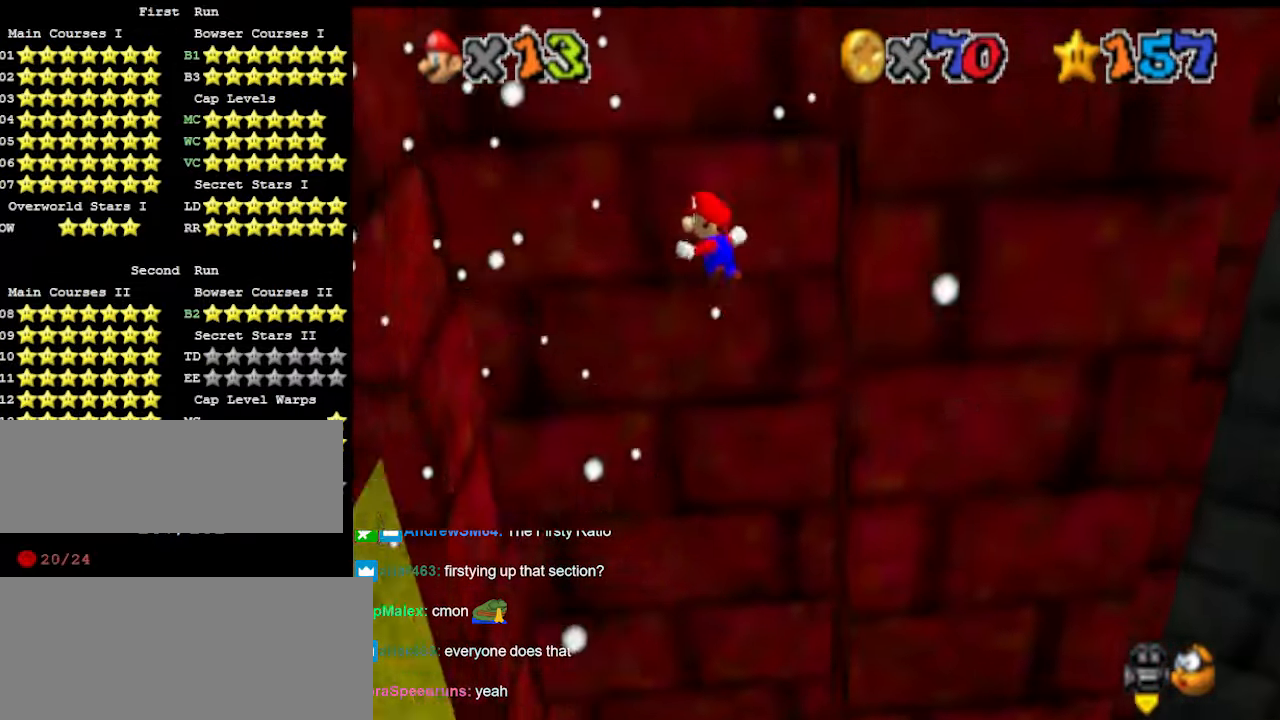
Gameplay with a controller (Nintendo layout); each line is a JSON object with the inputs held at the frame after it. "events" lists button and stick changes between this image and that frame as [ms after this image, input, new state], when the widget could be followed in between. Not read: L3 R3 START.
{"buttons": [], "left_stick": "left", "events": [[166, "DPAD_DOWN", "down"], [200, "DPAD_DOWN", "up"]]}
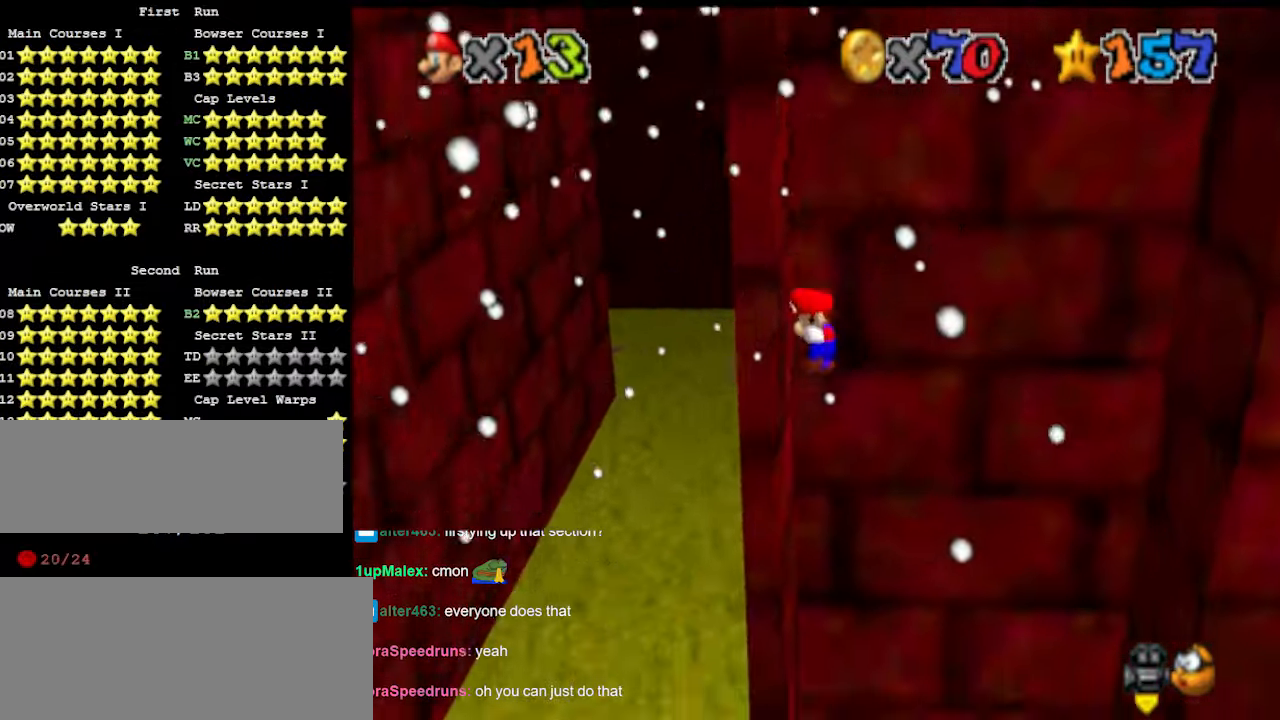
{"buttons": [], "left_stick": "right", "events": [[33, "A", "down"], [133, "left_stick", "right"], [166, "A", "up"], [233, "DPAD_DOWN", "down"], [233, "left_stick", "center"], [300, "left_stick", "right"], [366, "DPAD_DOWN", "up"]]}
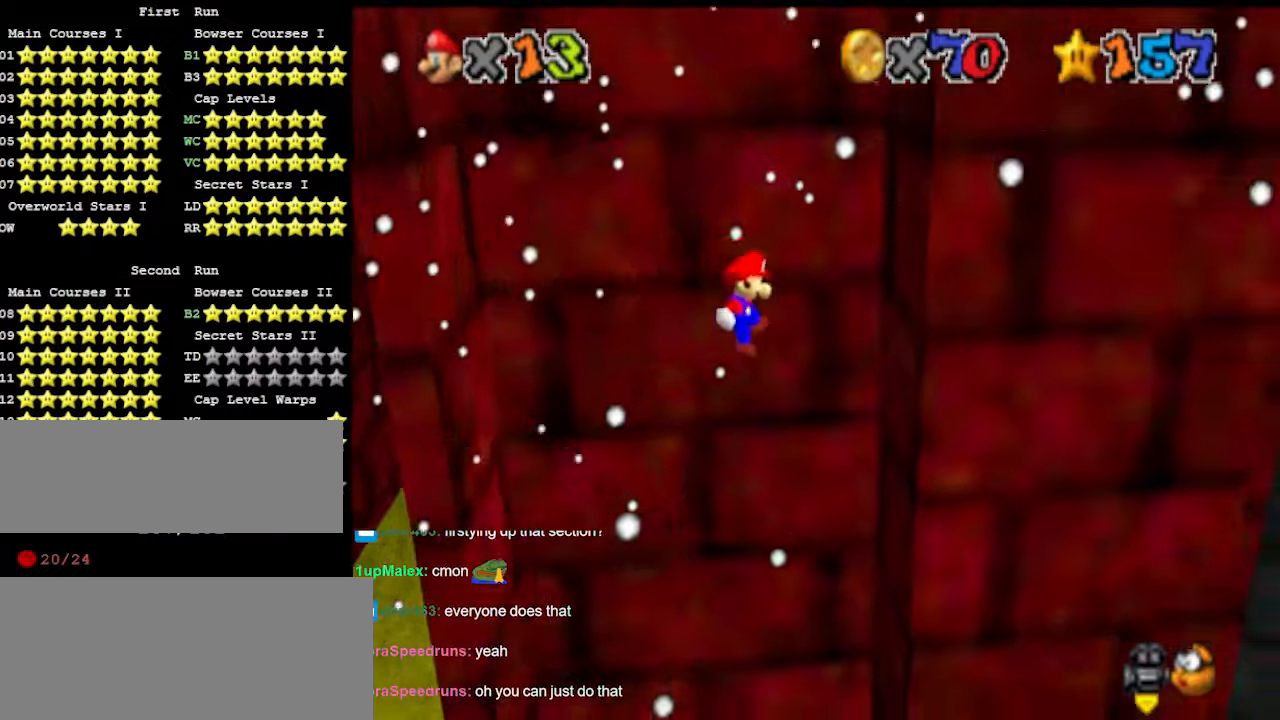
{"buttons": ["DPAD_DOWN"], "left_stick": "center", "events": [[333, "A", "down"], [433, "A", "up"], [433, "left_stick", "center"], [500, "DPAD_DOWN", "down"]]}
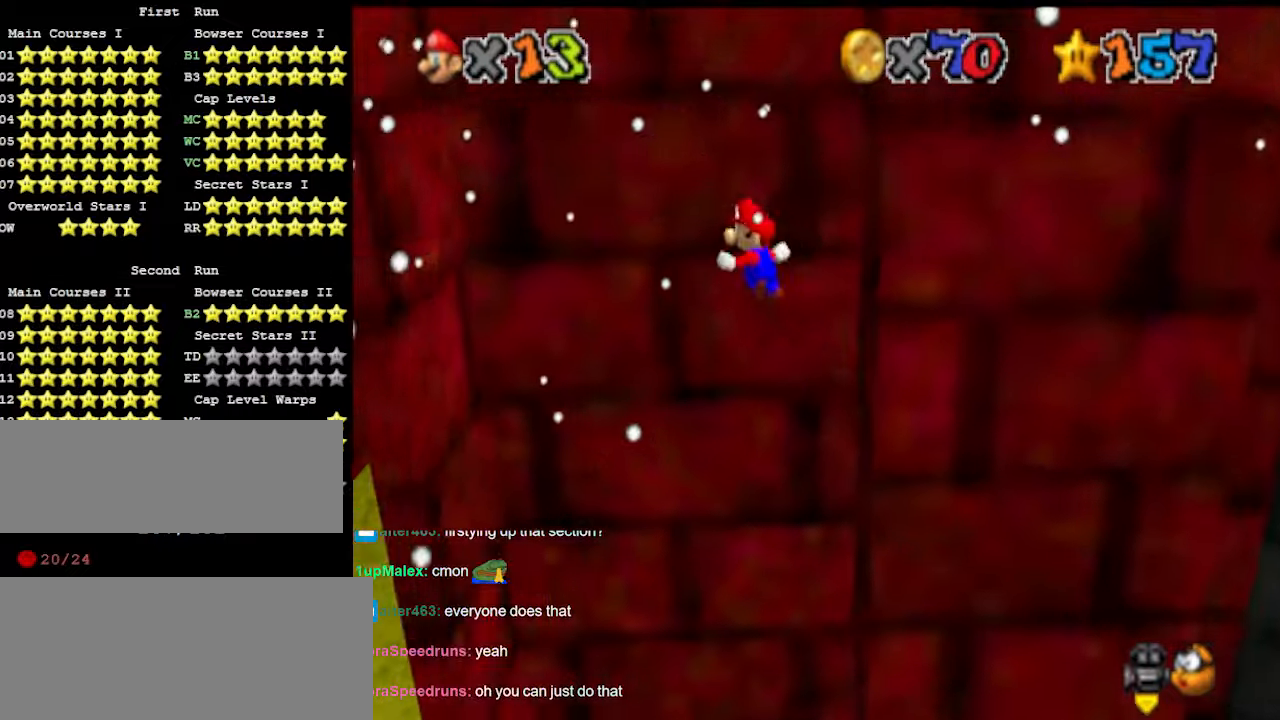
{"buttons": [], "left_stick": "left", "events": [[100, "DPAD_DOWN", "up"], [133, "left_stick", "left"]]}
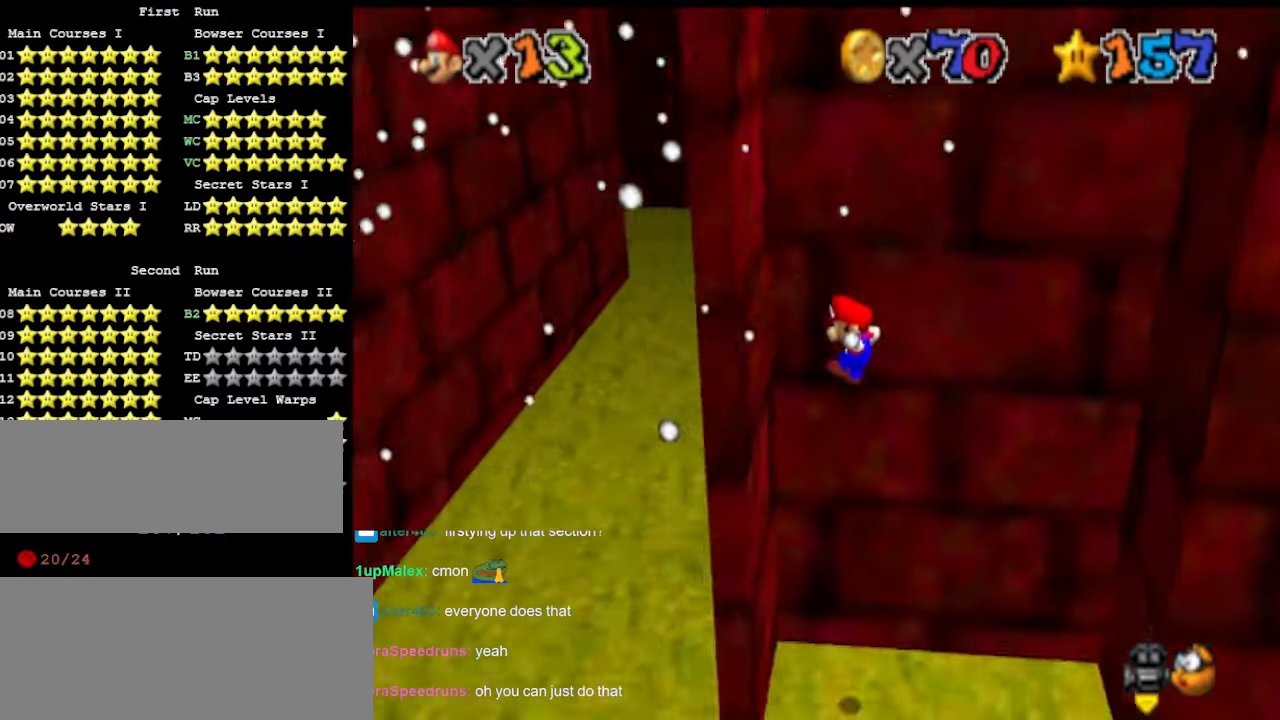
{"buttons": ["DPAD_DOWN"], "left_stick": "right", "events": [[233, "A", "down"], [266, "left_stick", "up-right"], [366, "left_stick", "right"], [400, "A", "up"], [500, "DPAD_DOWN", "down"]]}
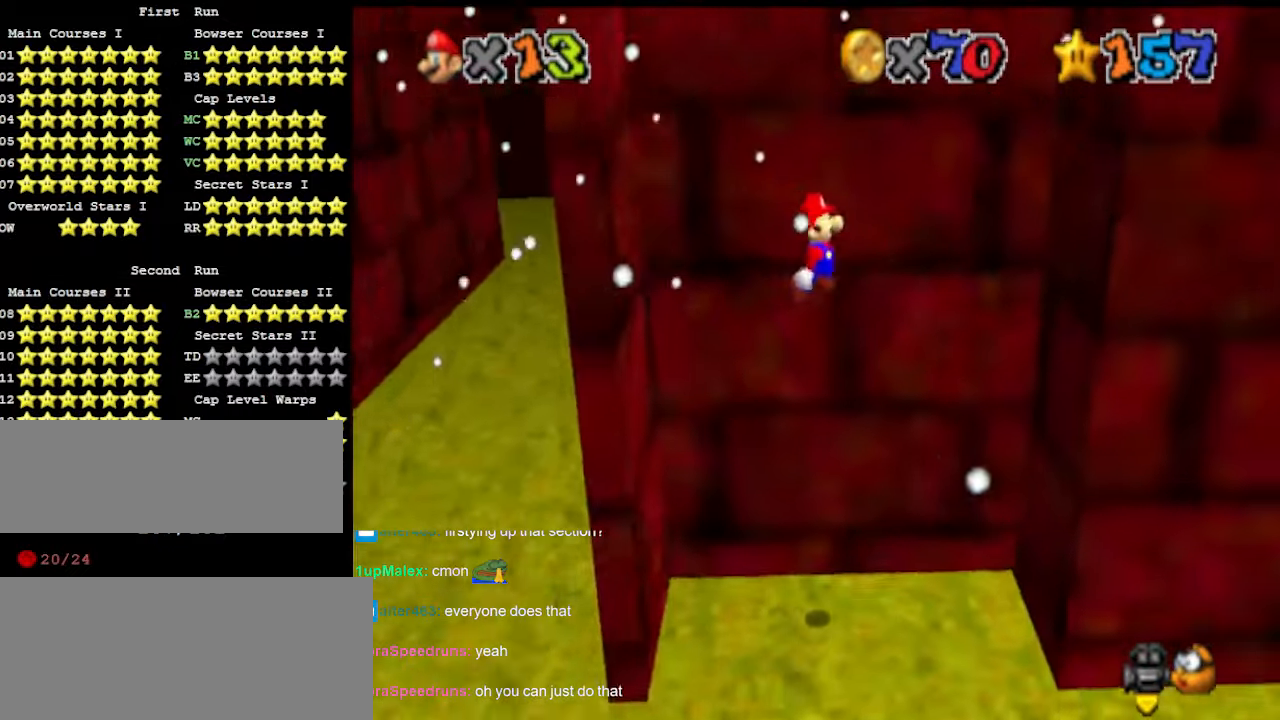
{"buttons": ["A"], "left_stick": "left", "events": [[100, "DPAD_DOWN", "up"], [433, "left_stick", "left"], [466, "A", "down"]]}
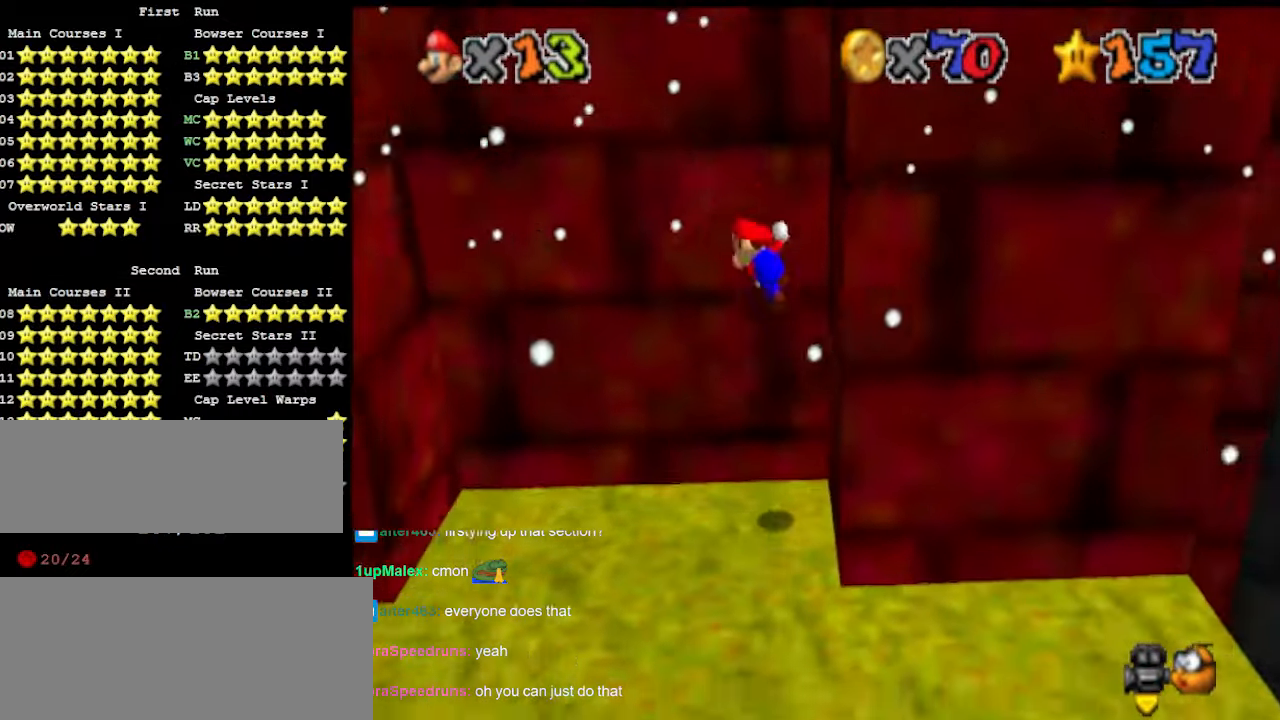
{"buttons": [], "left_stick": "left", "events": [[500, "A", "up"]]}
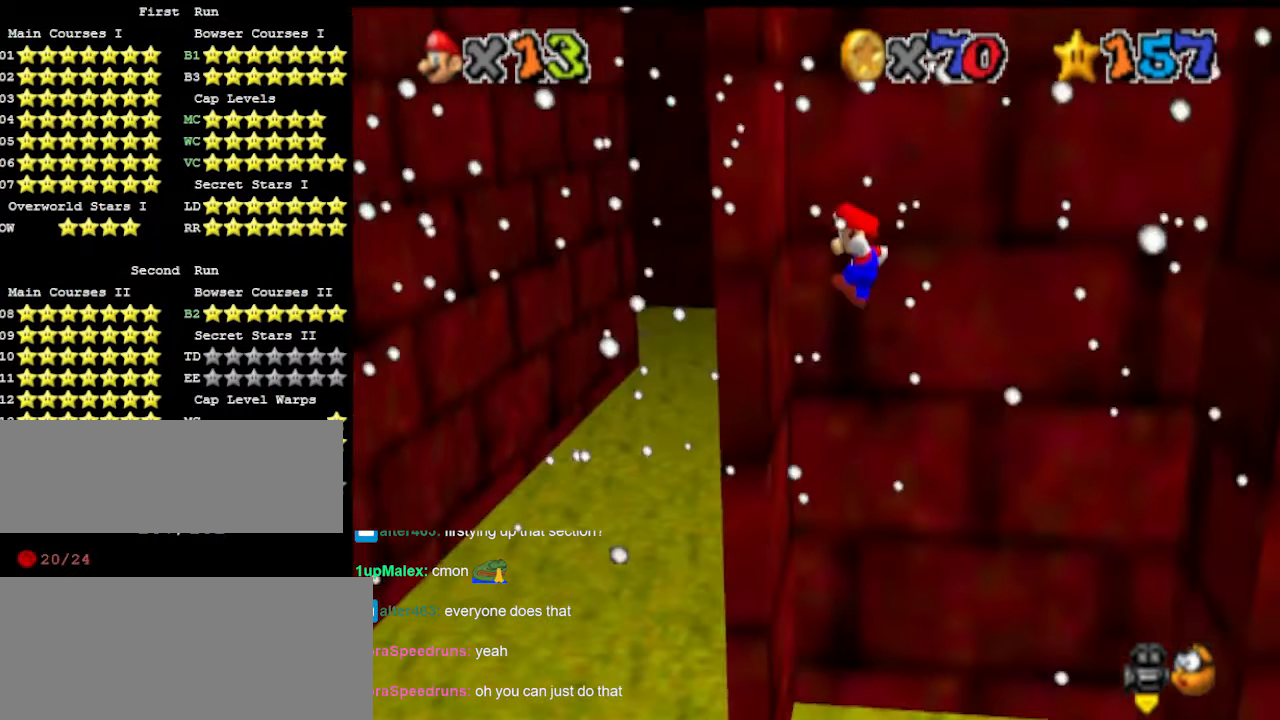
{"buttons": ["A"], "left_stick": "right", "events": [[166, "left_stick", "right"], [200, "A", "down"]]}
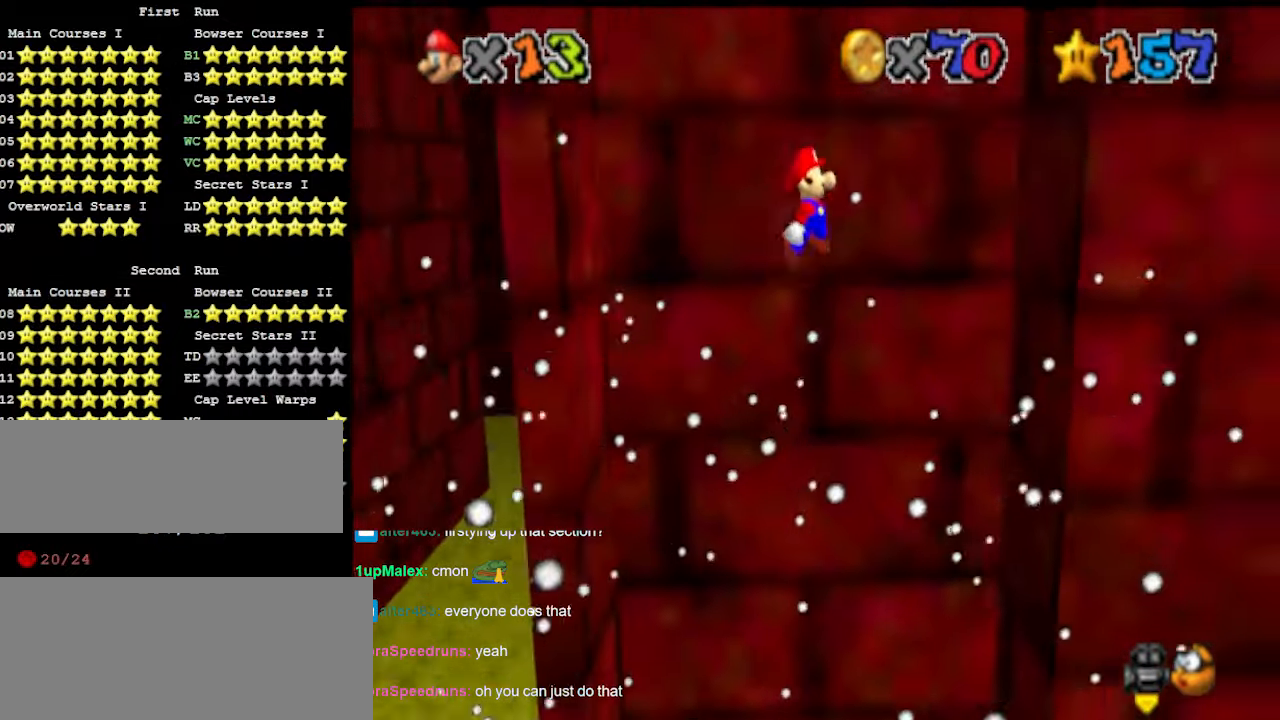
{"buttons": ["A"], "left_stick": "right", "events": [[200, "A", "up"], [433, "A", "down"]]}
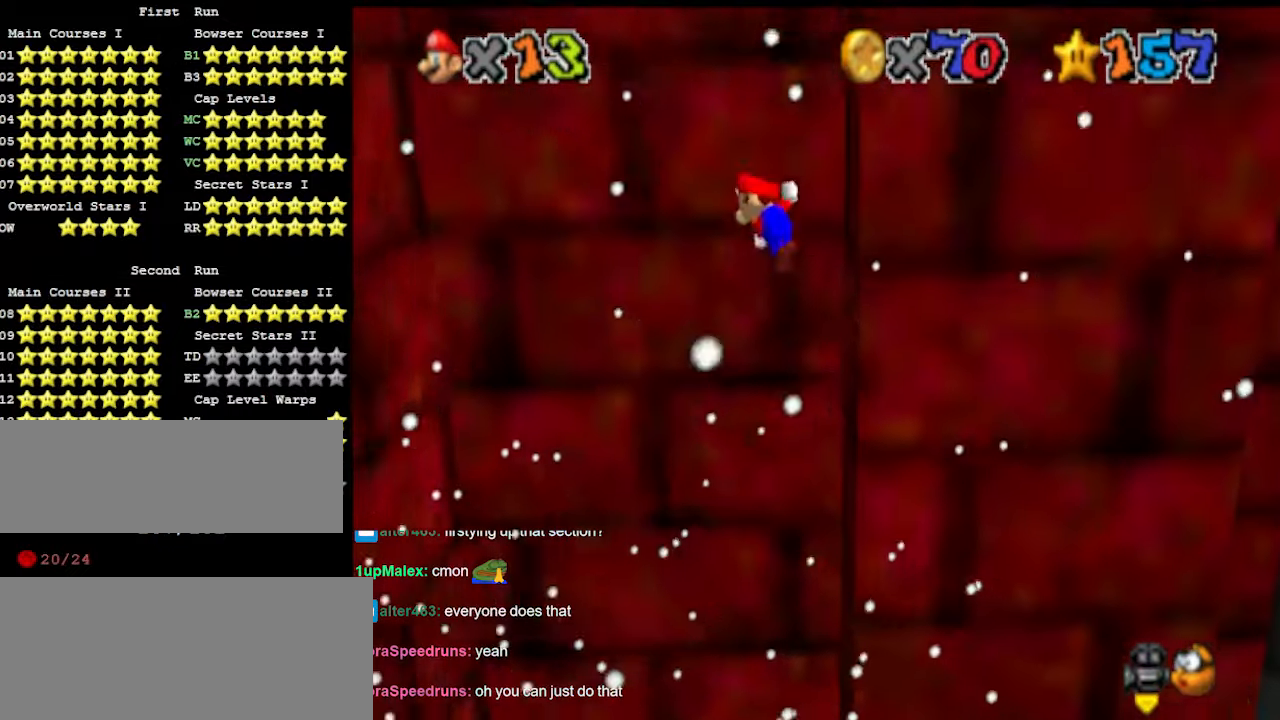
{"buttons": ["A"], "left_stick": "left", "events": [[100, "left_stick", "center"], [366, "left_stick", "left"]]}
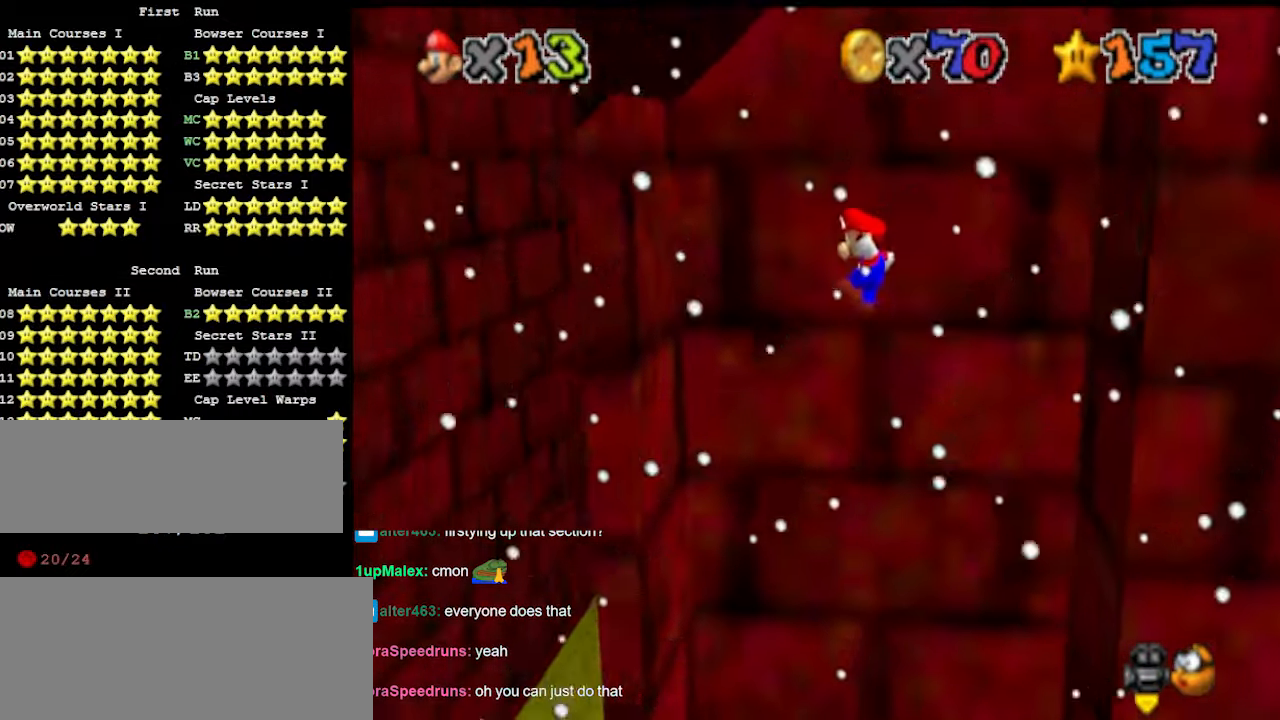
{"buttons": ["A"], "left_stick": "center", "events": [[200, "A", "up"], [433, "A", "down"], [466, "left_stick", "center"]]}
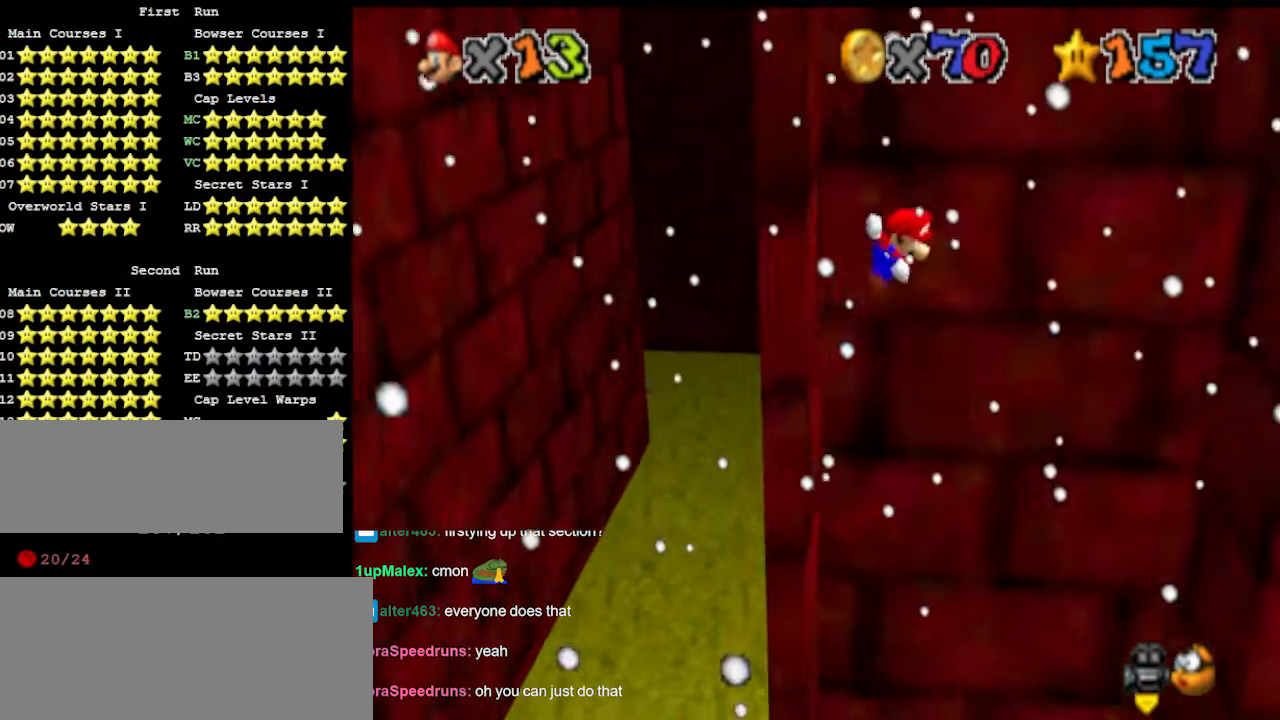
{"buttons": [], "left_stick": "right", "events": [[33, "left_stick", "right"], [133, "A", "up"], [233, "DPAD_DOWN", "down"], [333, "DPAD_DOWN", "up"]]}
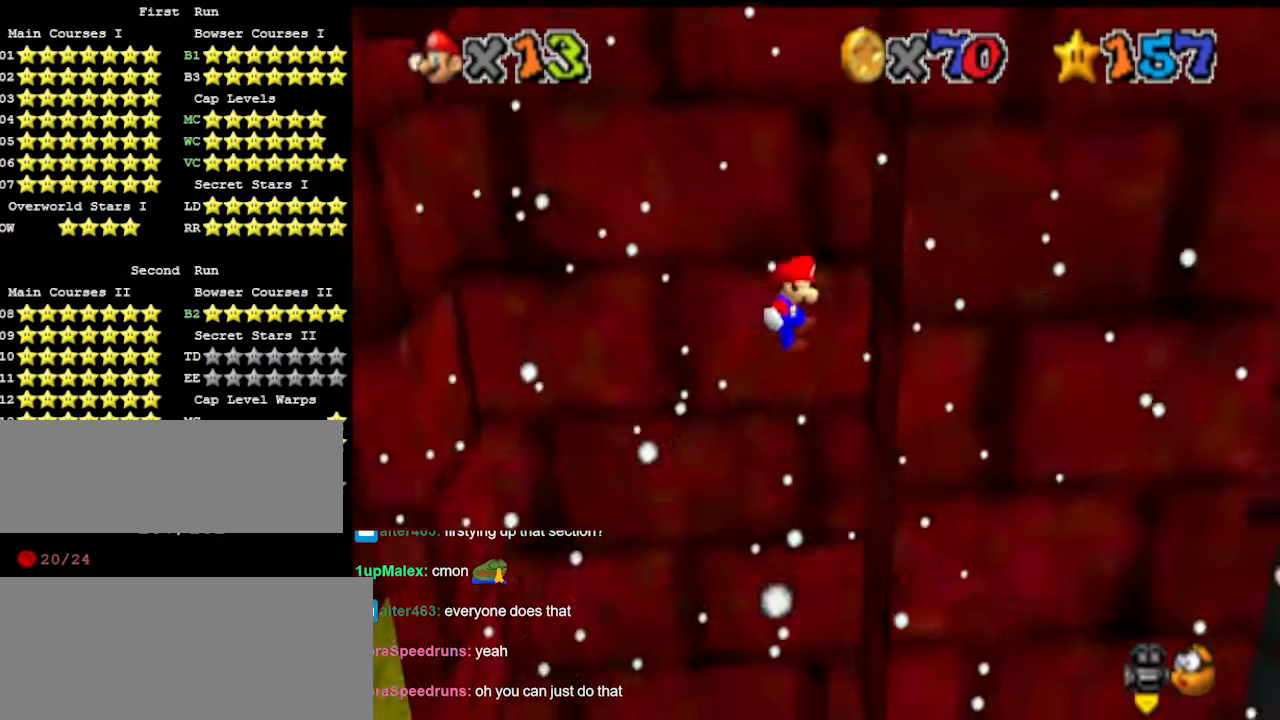
{"buttons": ["A"], "left_stick": "left", "events": [[233, "A", "down"], [300, "left_stick", "center"], [500, "left_stick", "left"]]}
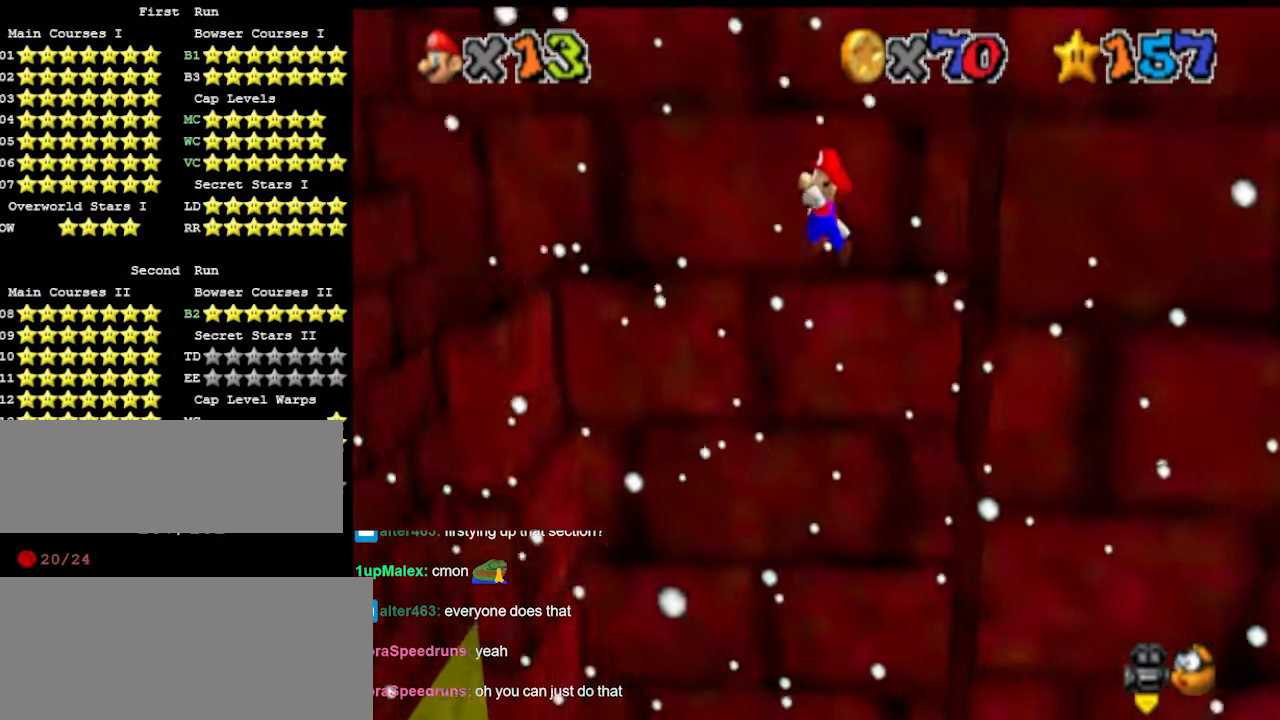
{"buttons": [], "left_stick": "left", "events": [[333, "A", "up"]]}
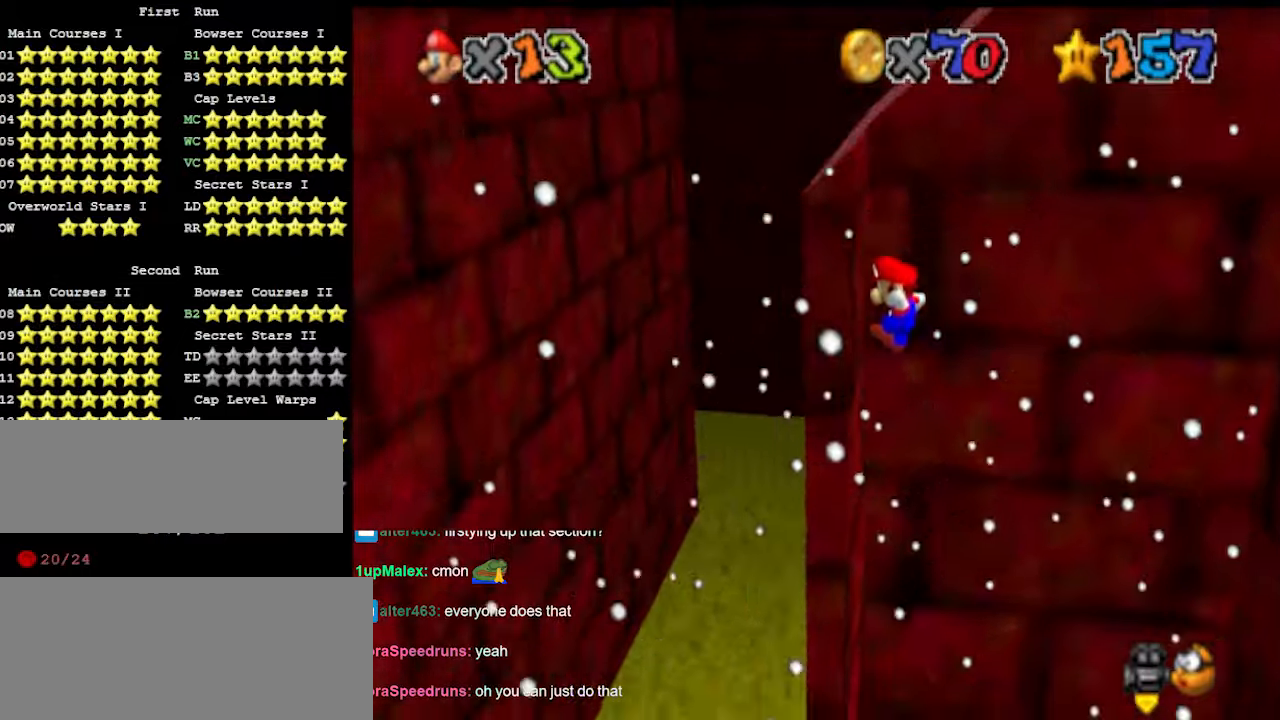
{"buttons": ["A"], "left_stick": "right", "events": [[66, "left_stick", "right"], [100, "A", "down"]]}
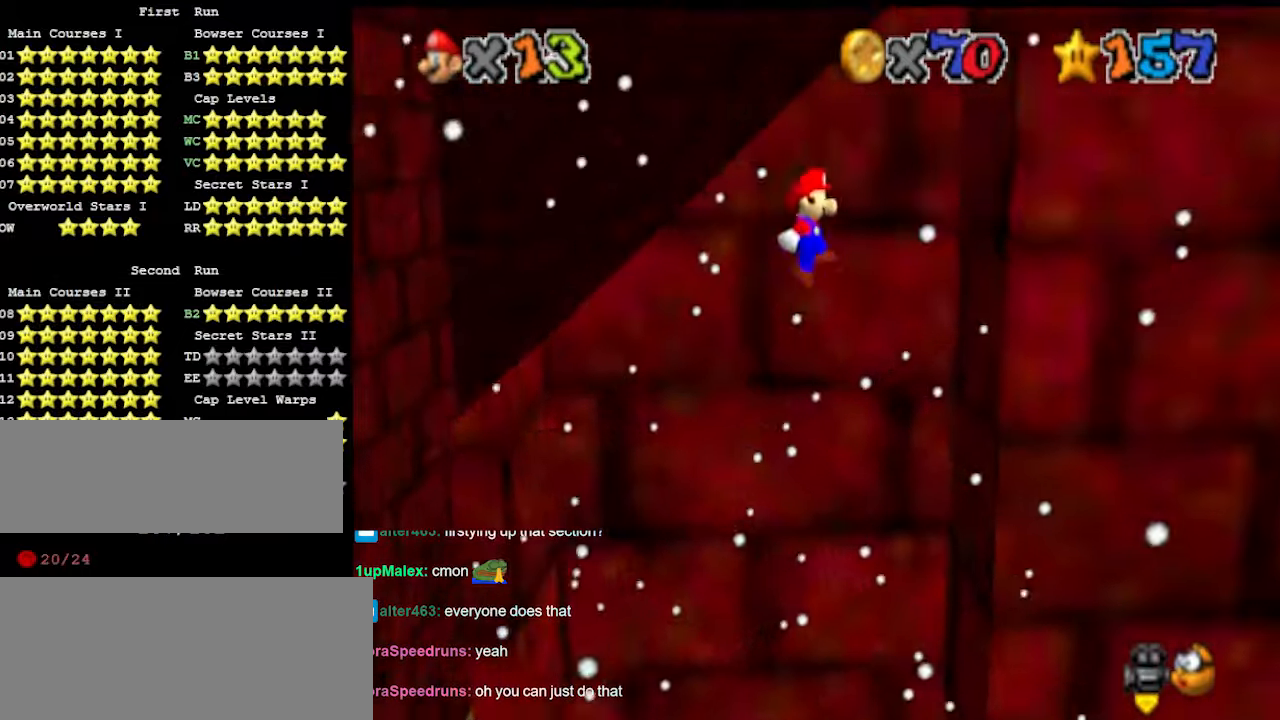
{"buttons": ["A"], "left_stick": "up-right", "events": [[100, "A", "up"], [333, "A", "down"], [366, "left_stick", "up"], [500, "left_stick", "up-right"]]}
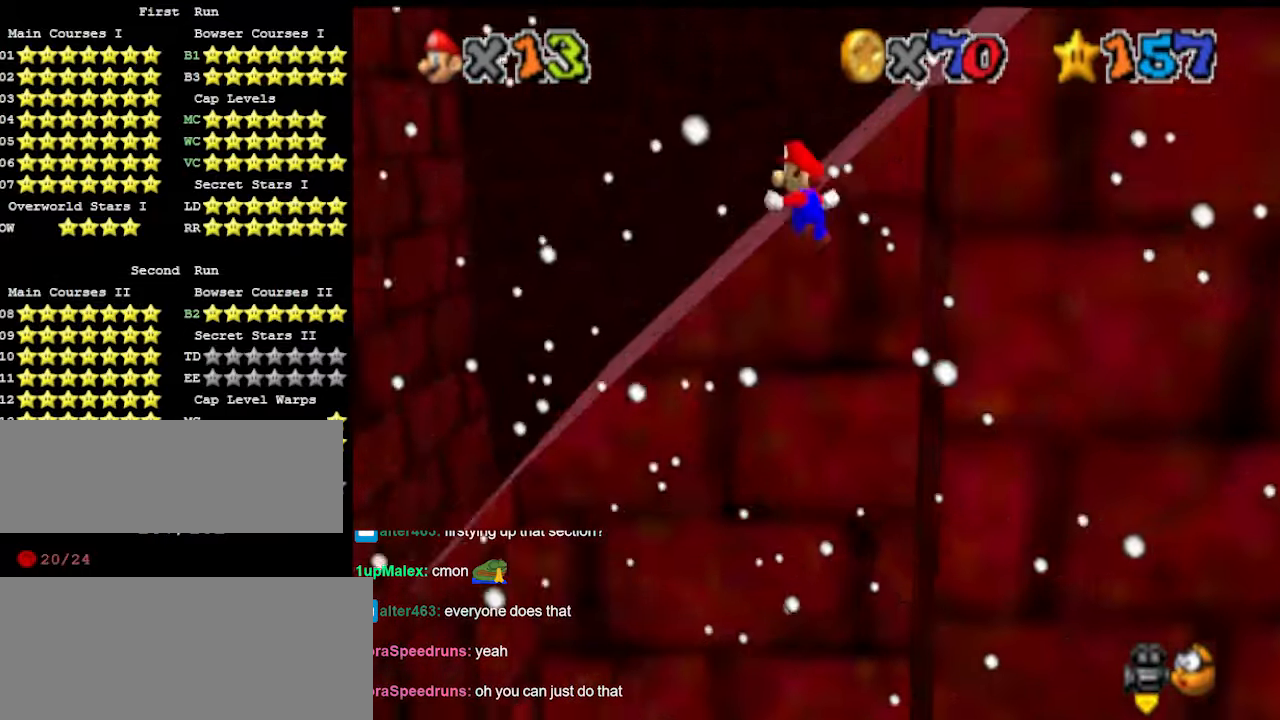
{"buttons": ["A"], "left_stick": "up-right", "events": []}
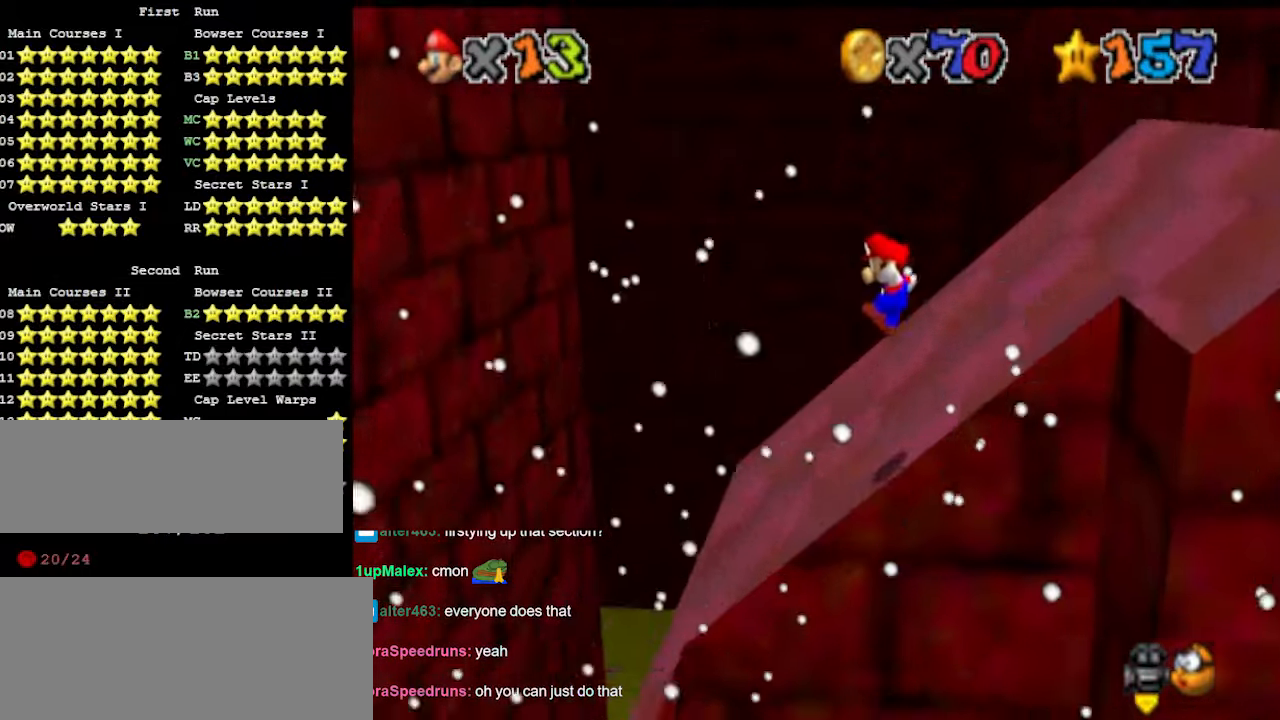
{"buttons": ["A"], "left_stick": "up-right", "events": [[33, "A", "up"], [166, "C_LEFT", "down"], [266, "C_LEFT", "up"], [500, "A", "down"]]}
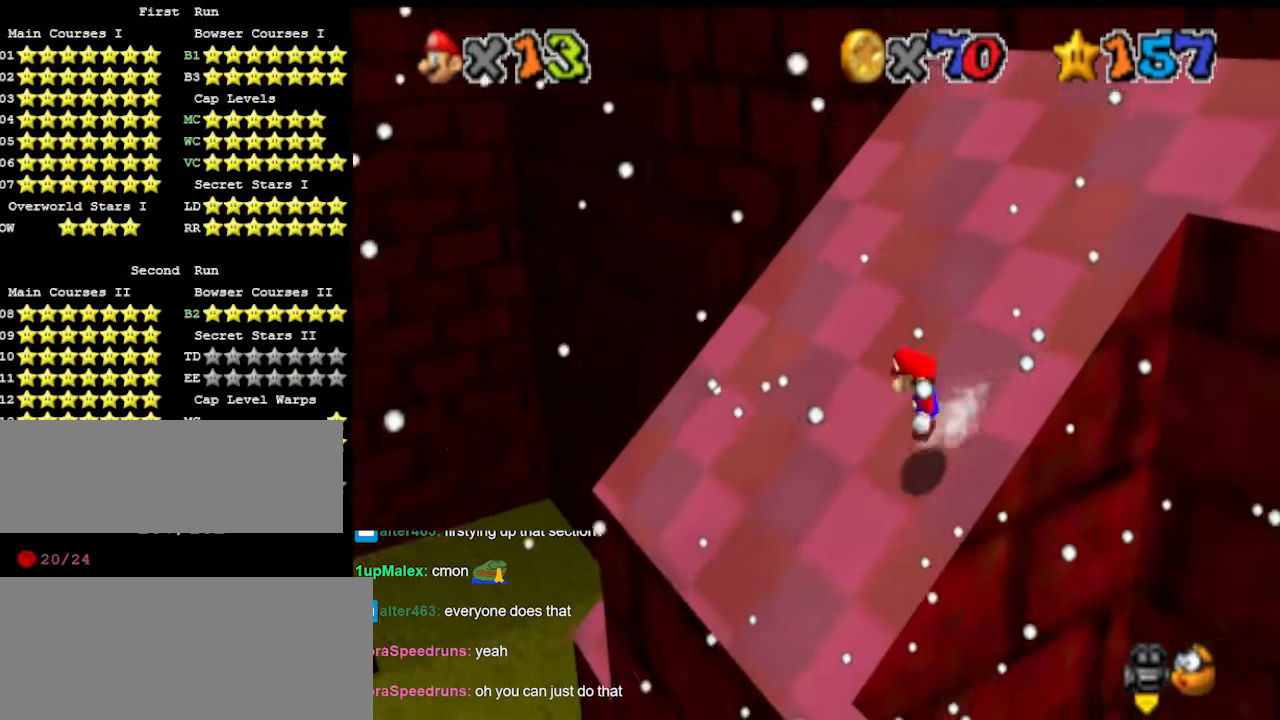
{"buttons": ["A"], "left_stick": "up-right", "events": []}
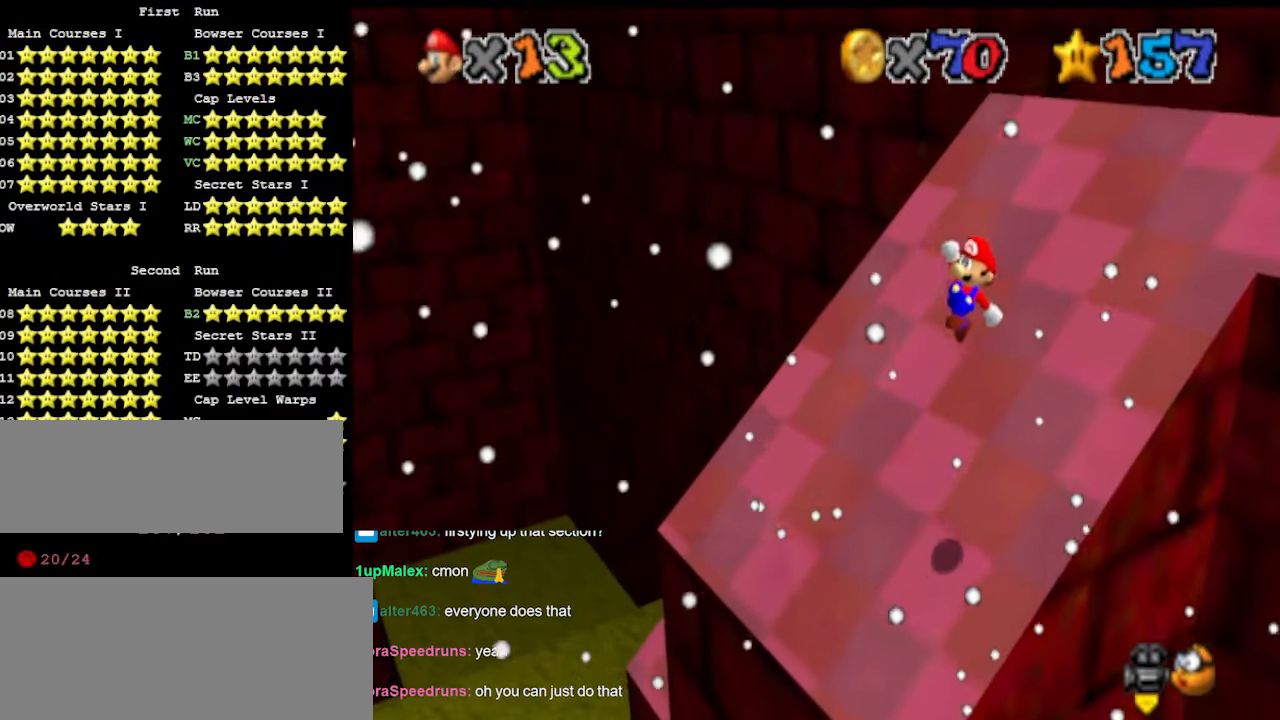
{"buttons": ["DPAD_DOWN"], "left_stick": "up", "events": [[100, "B", "down"], [200, "A", "up"], [200, "B", "up"], [233, "C_DOWN", "down"], [333, "C_LEFT", "down"], [366, "C_DOWN", "up"], [366, "C_LEFT", "up"], [366, "left_stick", "up"], [466, "DPAD_DOWN", "down"]]}
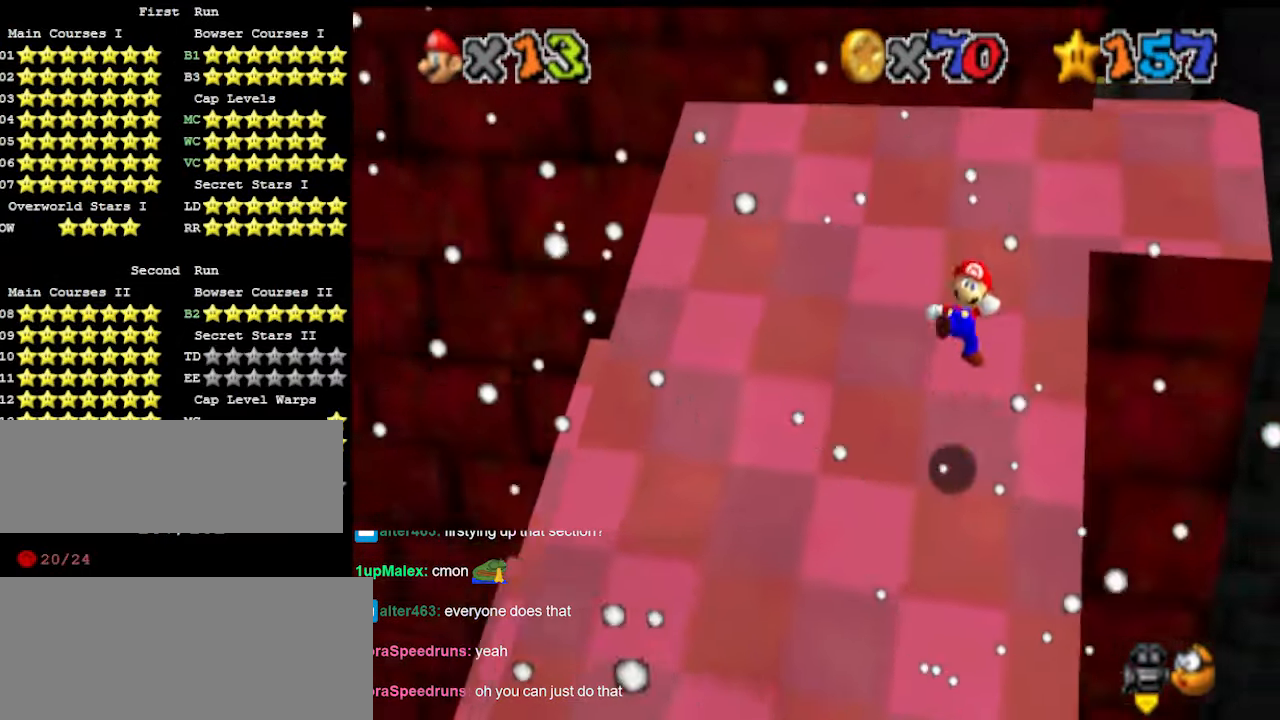
{"buttons": ["A"], "left_stick": "up", "events": [[100, "DPAD_DOWN", "up"], [333, "A", "down"]]}
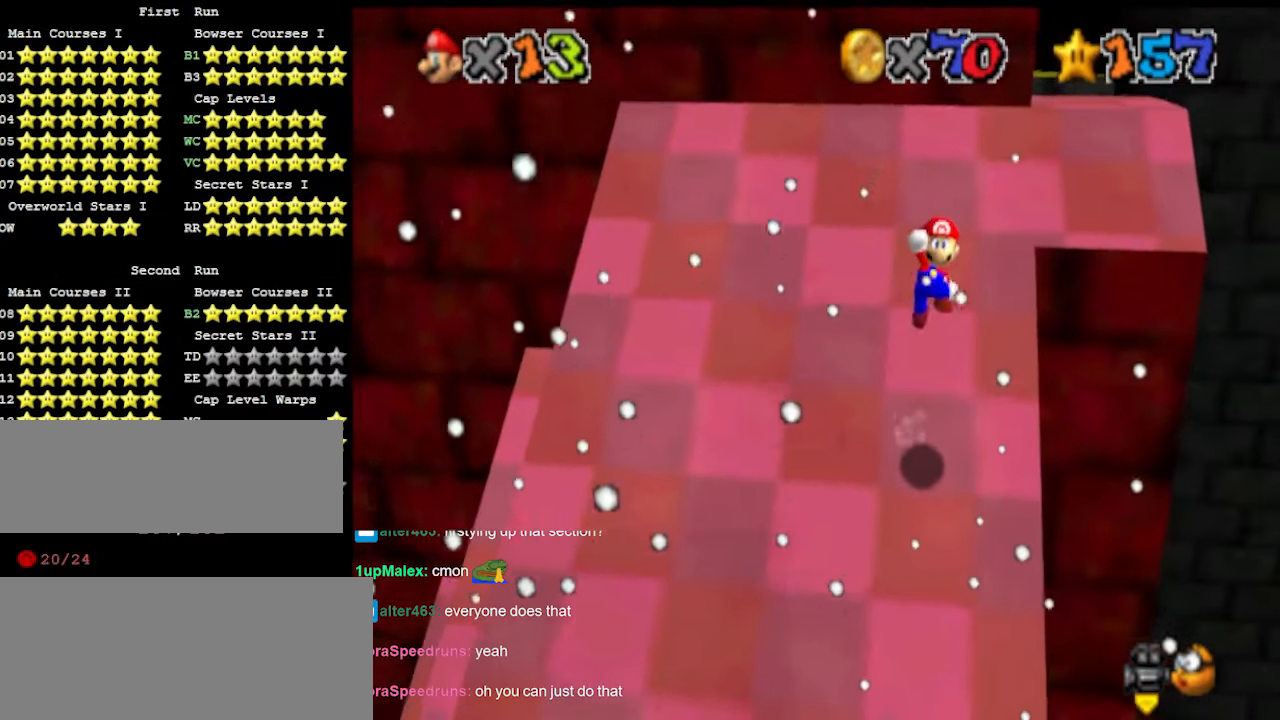
{"buttons": [], "left_stick": "up", "events": [[300, "B", "down"], [300, "C_DOWN", "down"], [400, "A", "up"], [400, "C_DOWN", "up"], [433, "B", "up"]]}
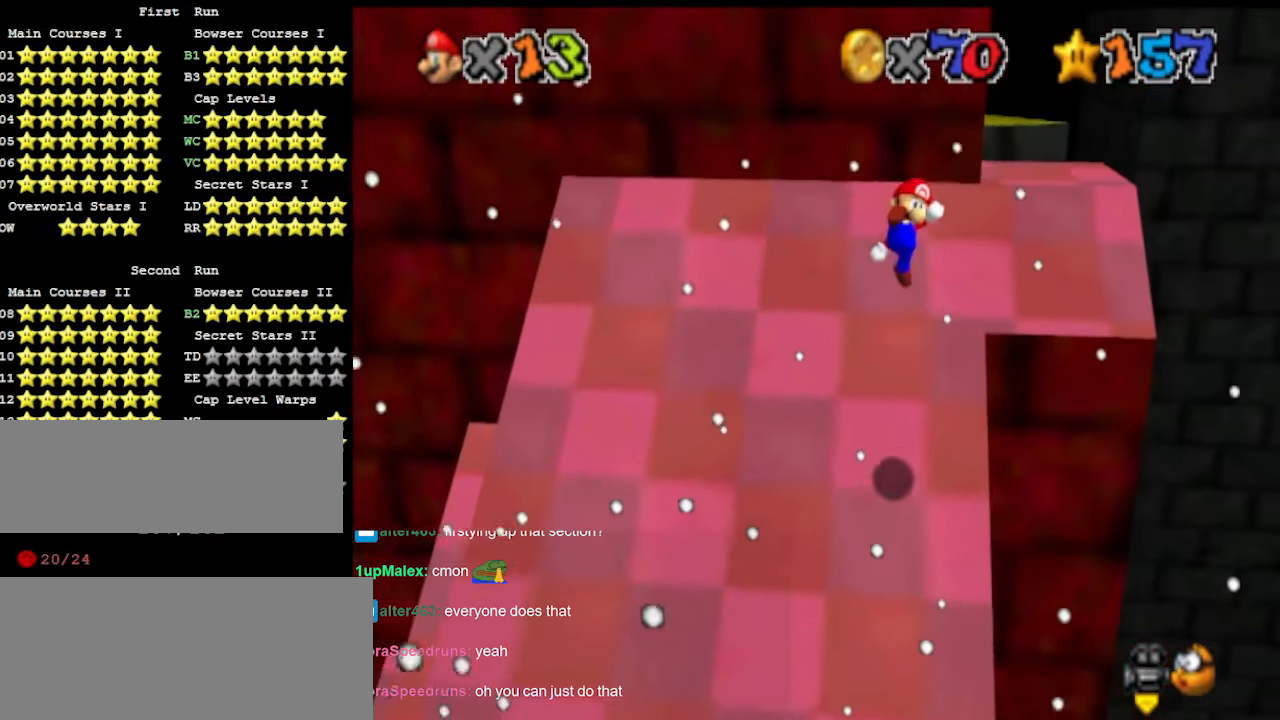
{"buttons": ["A"], "left_stick": "up", "events": [[33, "DPAD_DOWN", "down"], [166, "DPAD_DOWN", "up"], [500, "A", "down"]]}
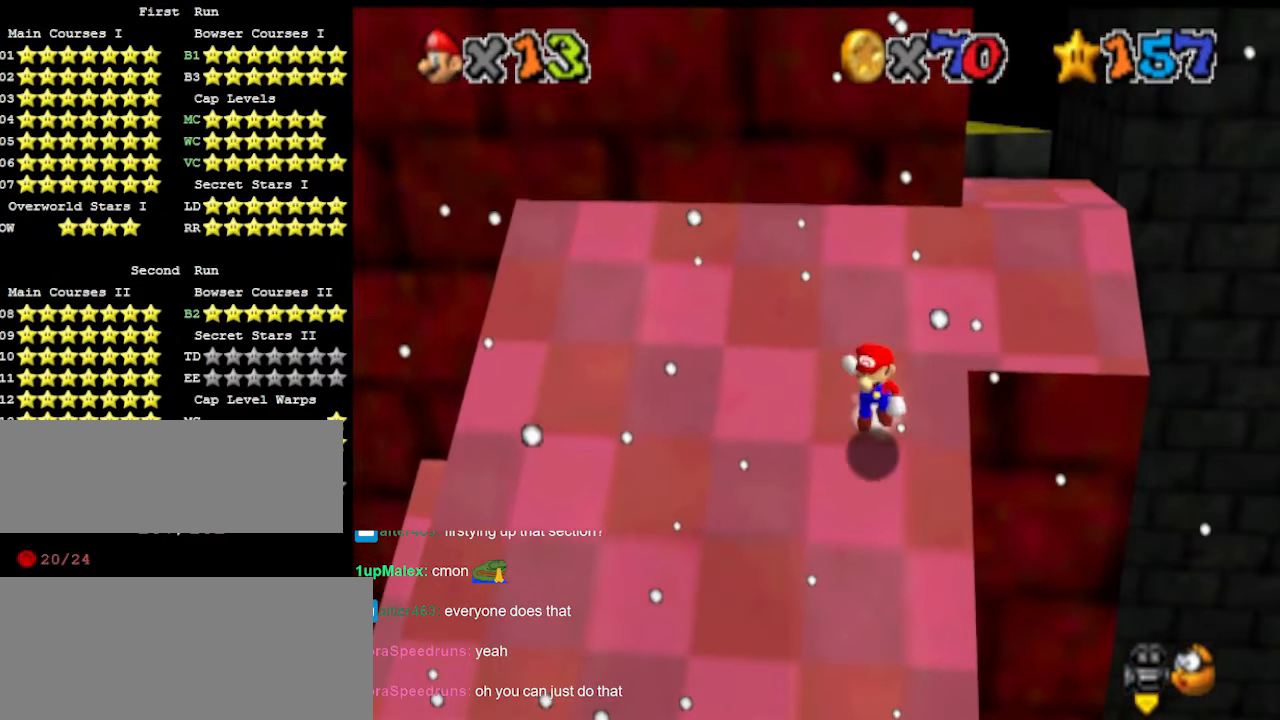
{"buttons": [], "left_stick": "up", "events": [[400, "A", "up"], [400, "B", "down"], [500, "B", "up"]]}
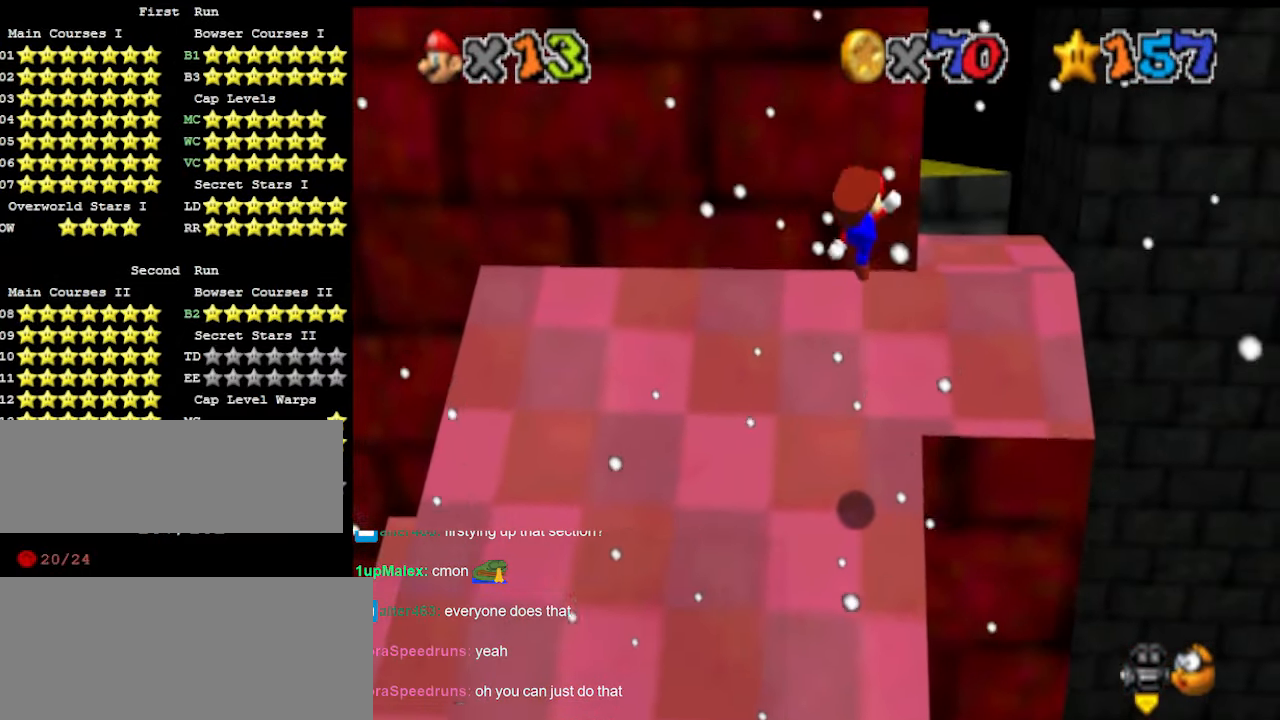
{"buttons": [], "left_stick": "up", "events": [[133, "DPAD_DOWN", "down"], [200, "DPAD_DOWN", "up"]]}
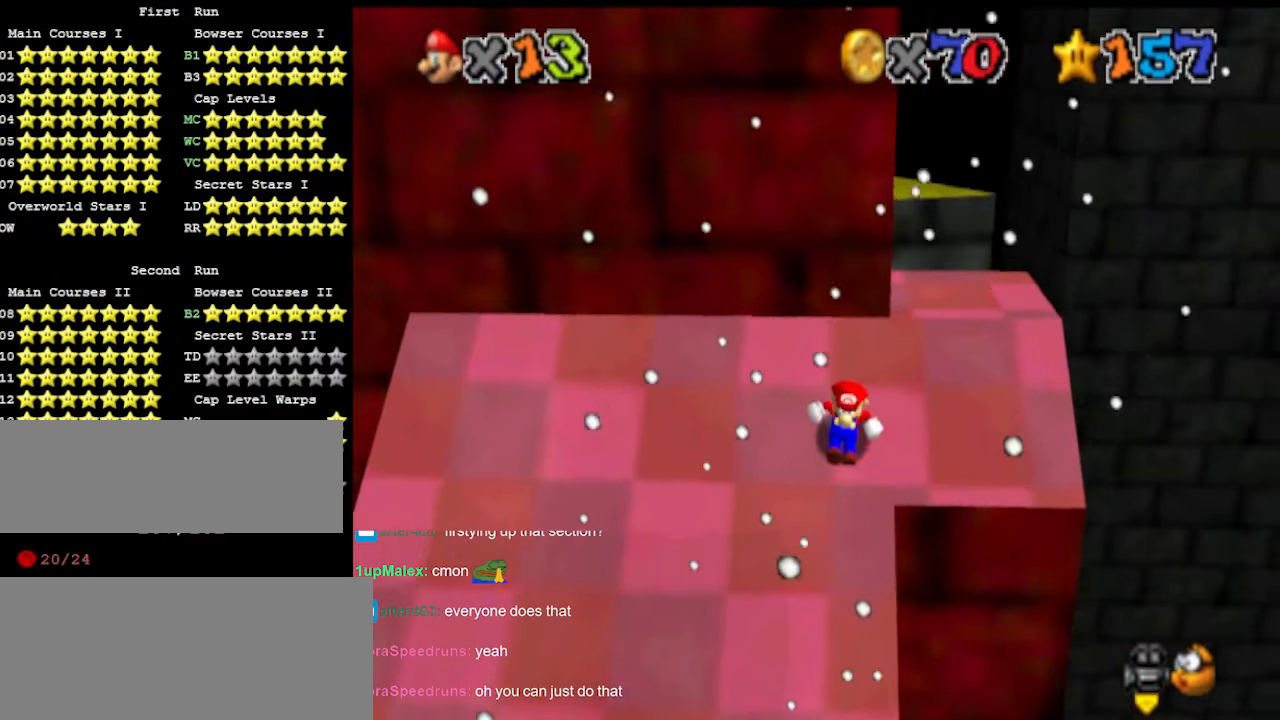
{"buttons": ["A", "B"], "left_stick": "up-right", "events": [[133, "A", "down"], [166, "left_stick", "up-right"], [466, "B", "down"]]}
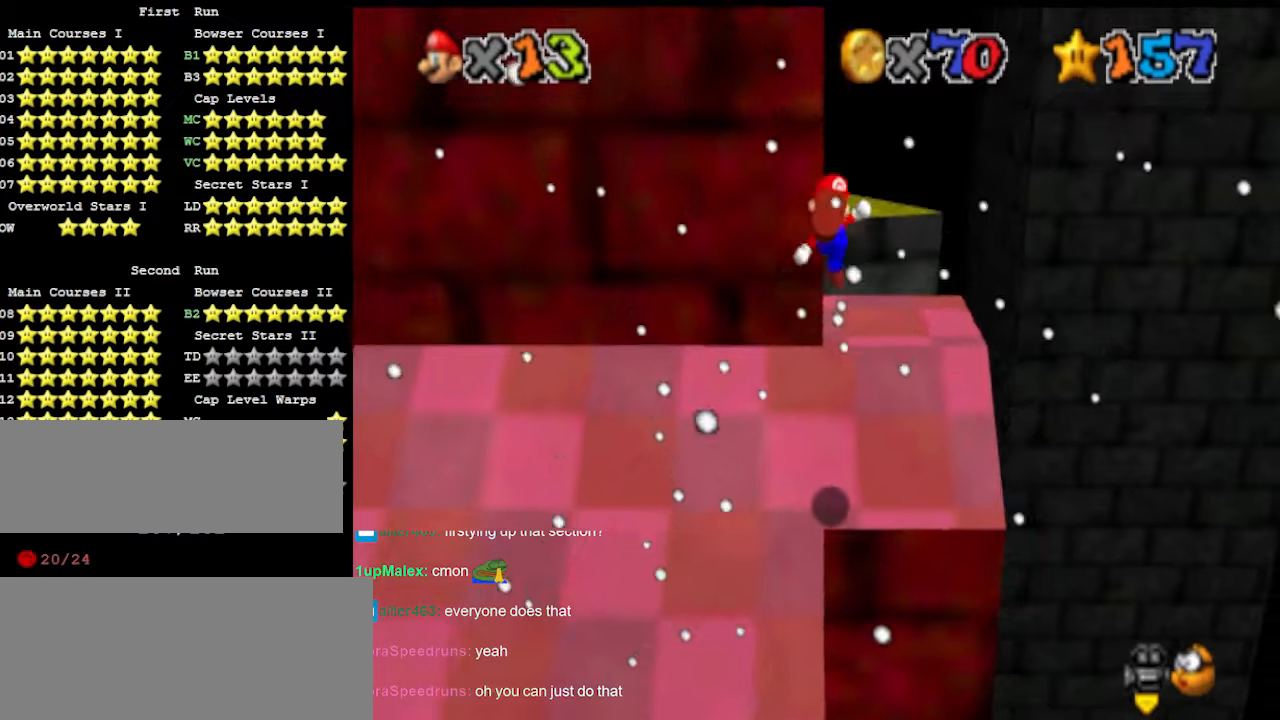
{"buttons": [], "left_stick": "up-right", "events": [[33, "A", "up"], [66, "B", "up"], [200, "DPAD_DOWN", "down"], [333, "DPAD_DOWN", "up"]]}
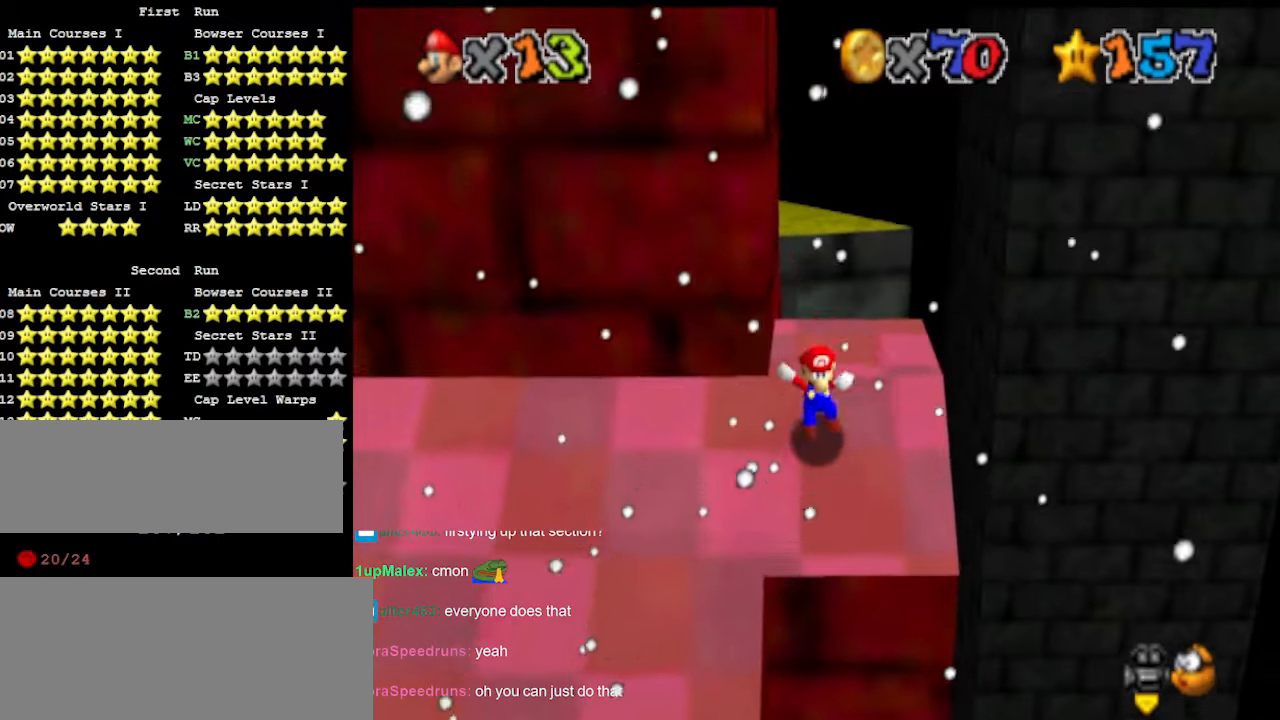
{"buttons": ["A"], "left_stick": "up-right", "events": [[233, "A", "down"]]}
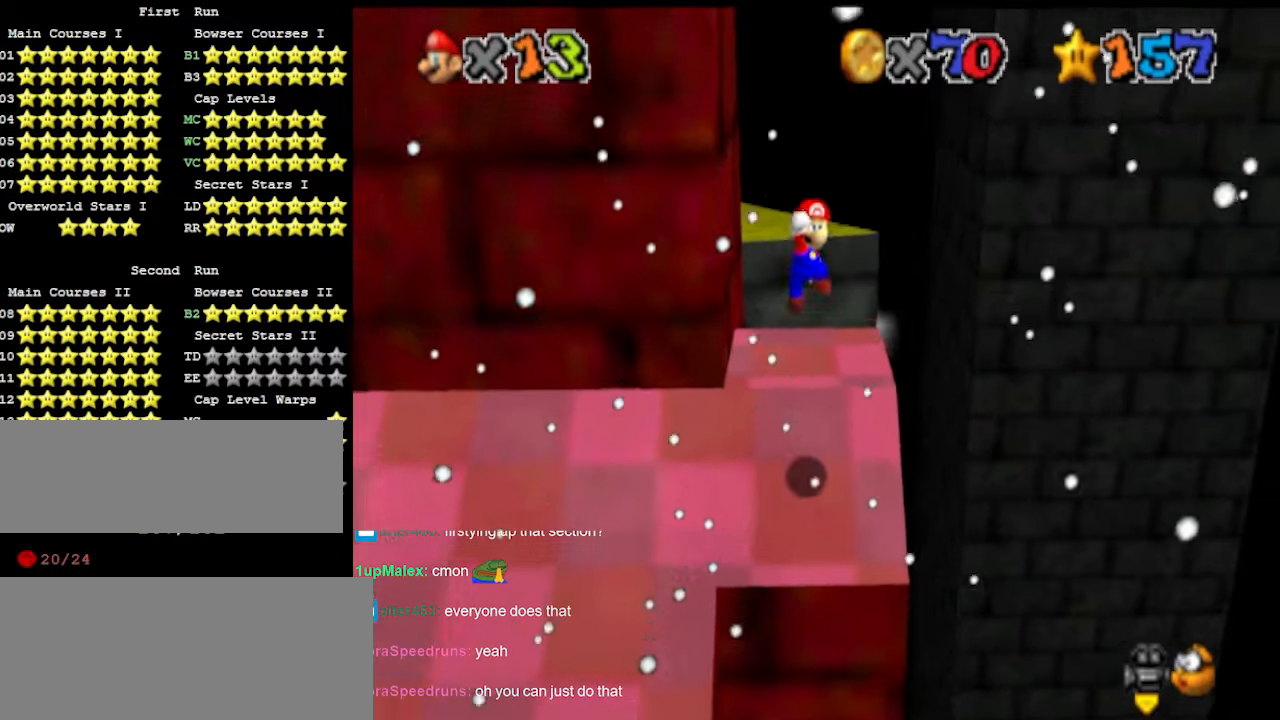
{"buttons": ["DPAD_DOWN", "DPAD_LEFT"], "left_stick": "right", "events": [[166, "B", "down"], [200, "A", "up"], [233, "B", "up"], [433, "DPAD_LEFT", "down"], [466, "DPAD_DOWN", "down"], [466, "left_stick", "right"]]}